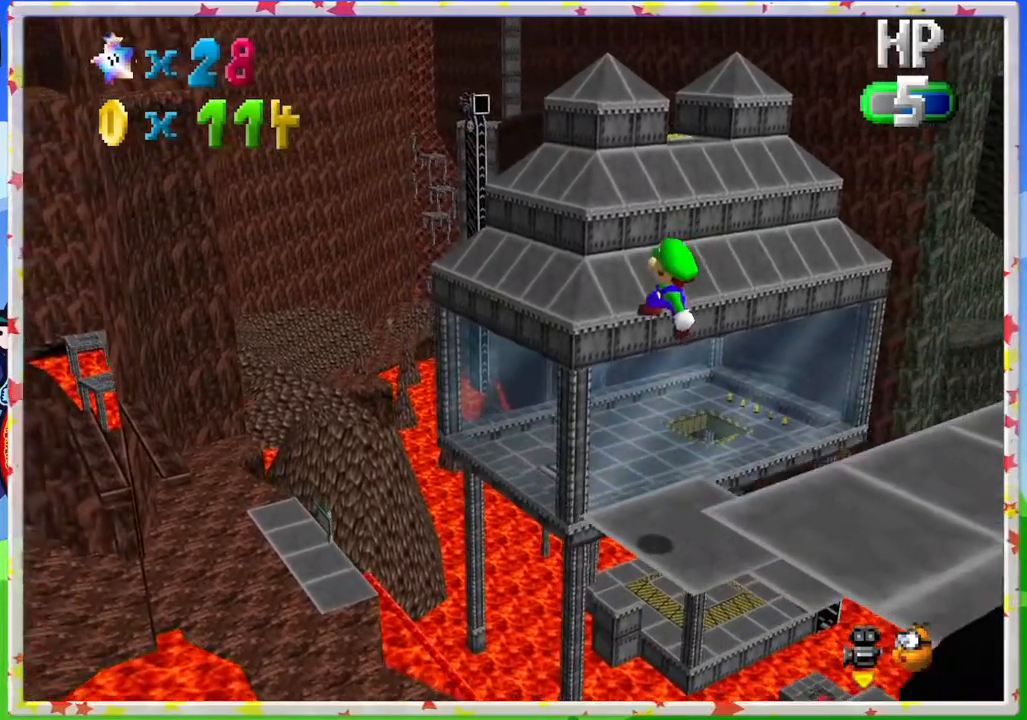
Gameplay with a controller (Nintendo layout); each line is a JSON object with the inputs held at the frame after it. "events" lists button and stick changes between this image and that frame as [ms after this image, input, new state], when the widget could be followed in between. Not read: L3 R3.
{"buttons": [], "left_stick": "up", "events": [[317, "C_RIGHT", "down"], [433, "C_RIGHT", "up"], [467, "left_stick", "up"]]}
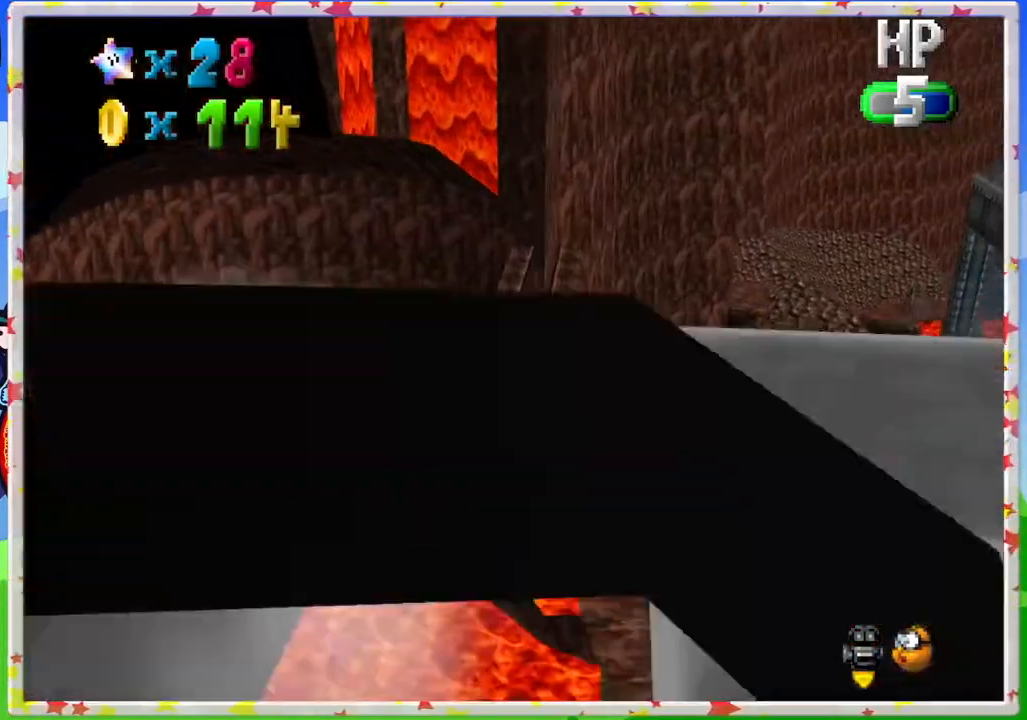
{"buttons": ["B"], "left_stick": "up", "events": [[383, "B", "down"]]}
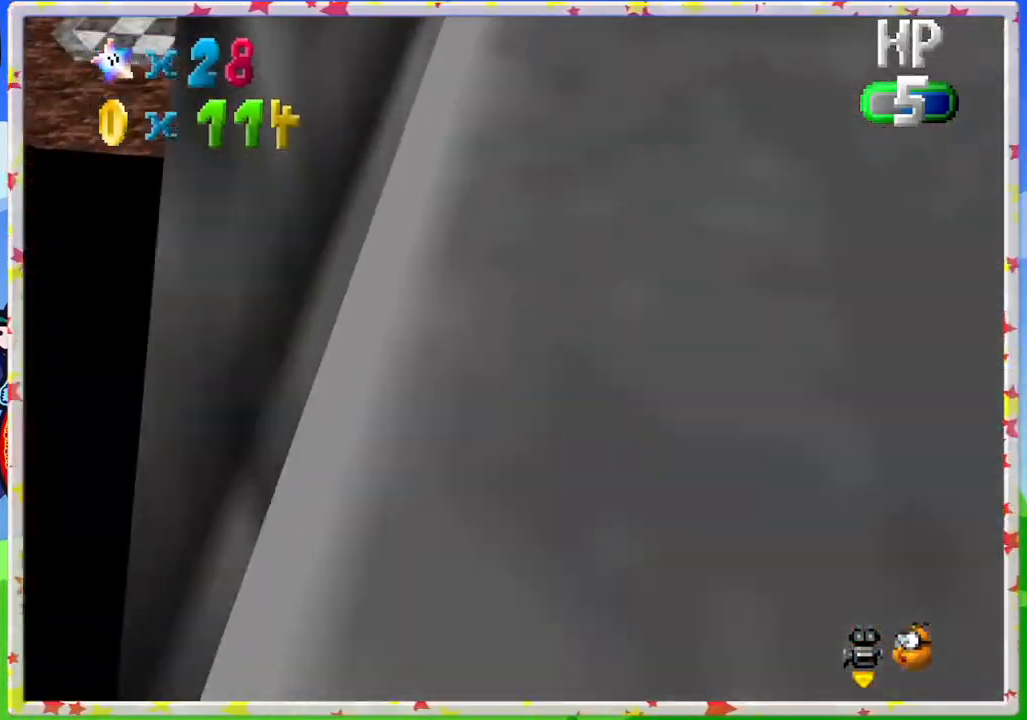
{"buttons": ["A"], "left_stick": "up", "events": [[50, "B", "up"], [300, "A", "down"]]}
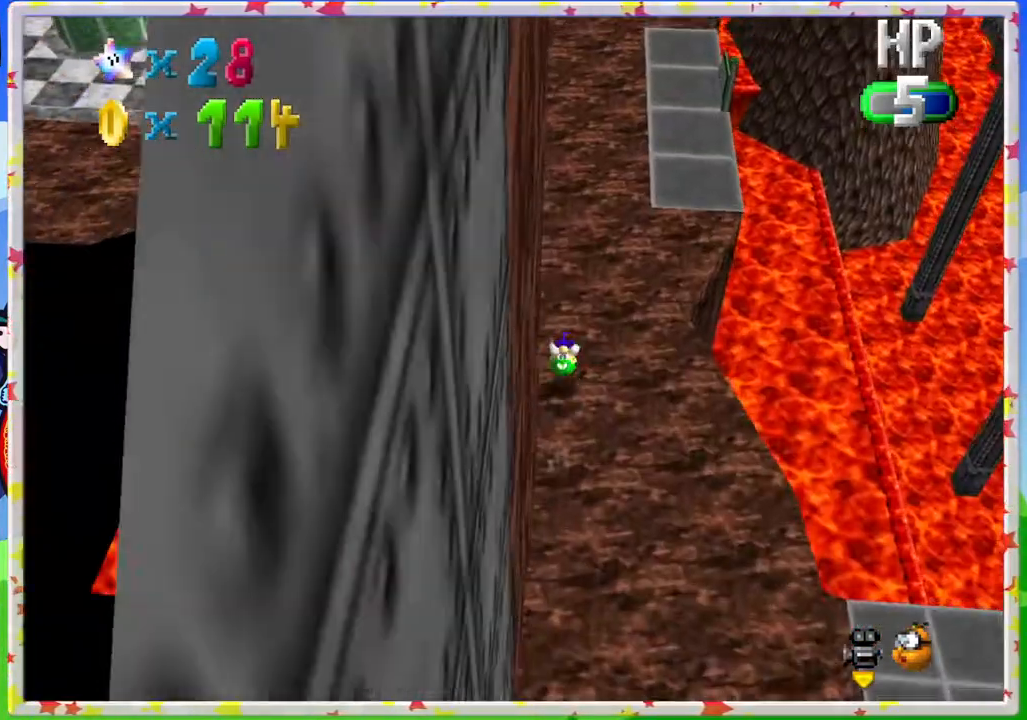
{"buttons": [], "left_stick": "up", "events": [[33, "A", "up"]]}
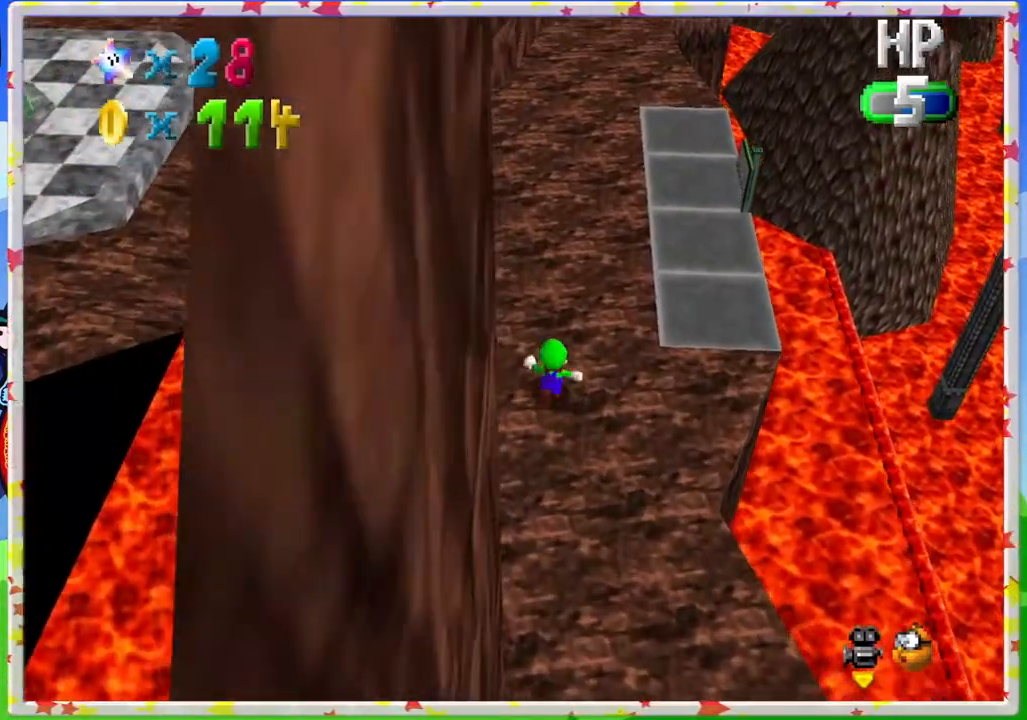
{"buttons": [], "left_stick": "up", "events": []}
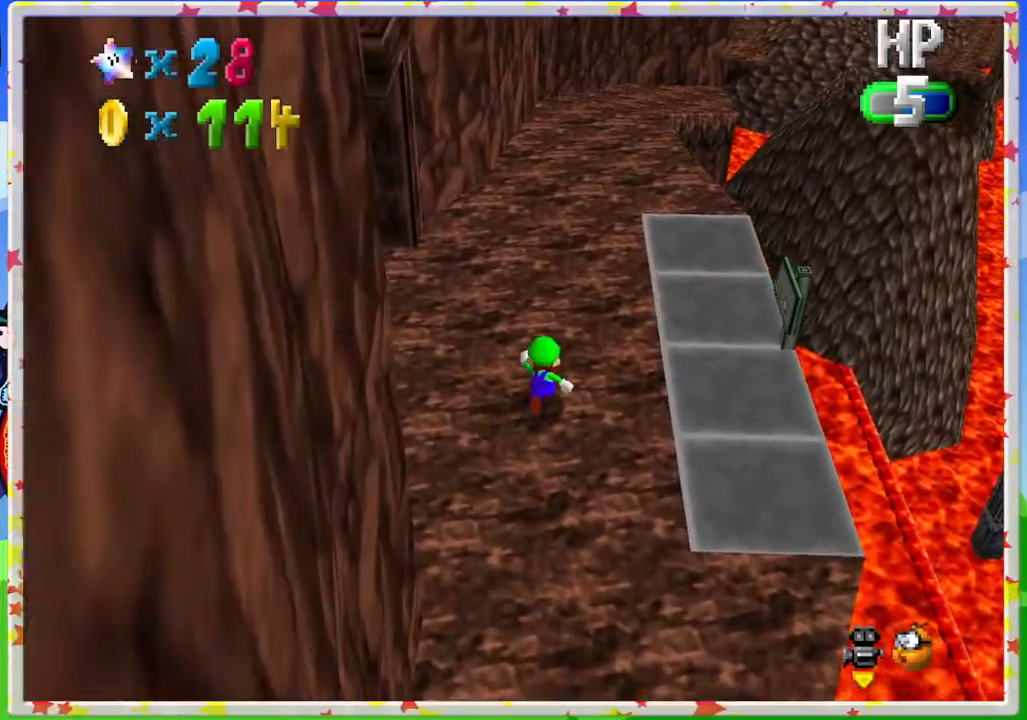
{"buttons": ["C_LEFT"], "left_stick": "center", "events": [[283, "left_stick", "up-right"], [400, "C_LEFT", "down"], [467, "left_stick", "center"]]}
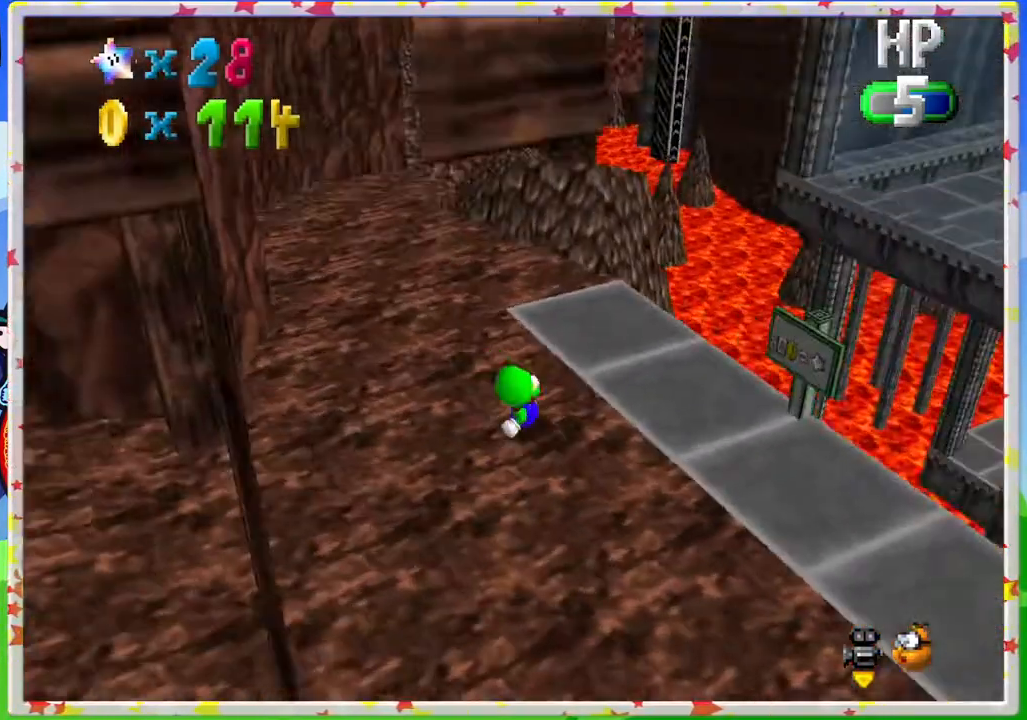
{"buttons": [], "left_stick": "right", "events": [[17, "C_LEFT", "up"], [117, "C_LEFT", "down"], [217, "C_LEFT", "up"], [317, "C_LEFT", "down"], [333, "left_stick", "right"], [433, "C_LEFT", "up"]]}
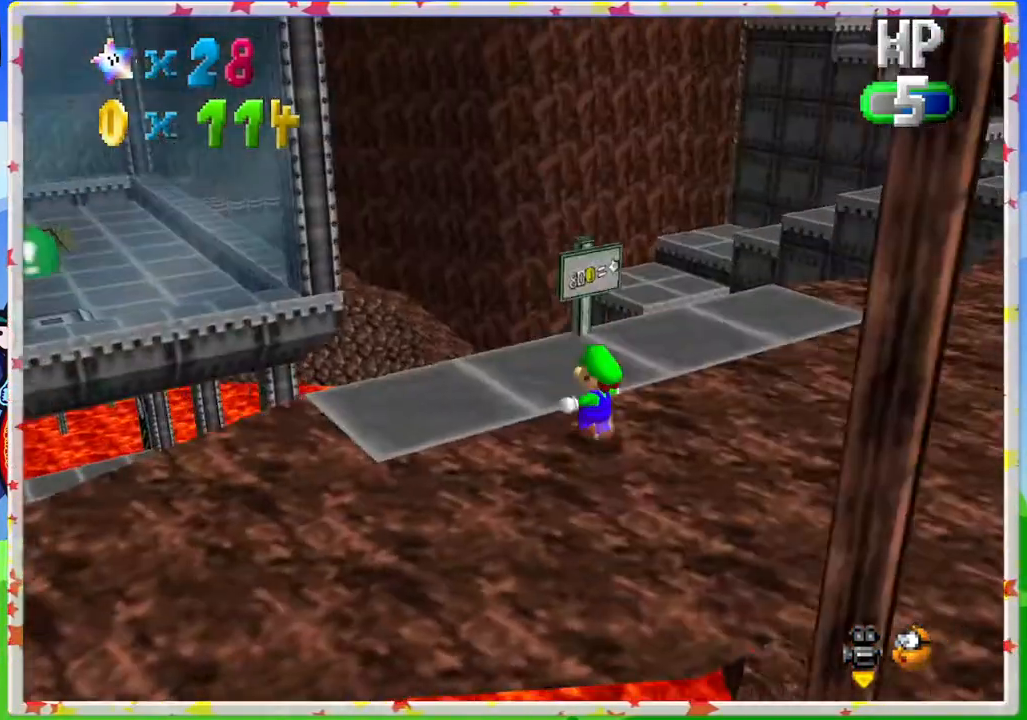
{"buttons": ["C_RIGHT"], "left_stick": "right", "events": [[433, "C_RIGHT", "down"]]}
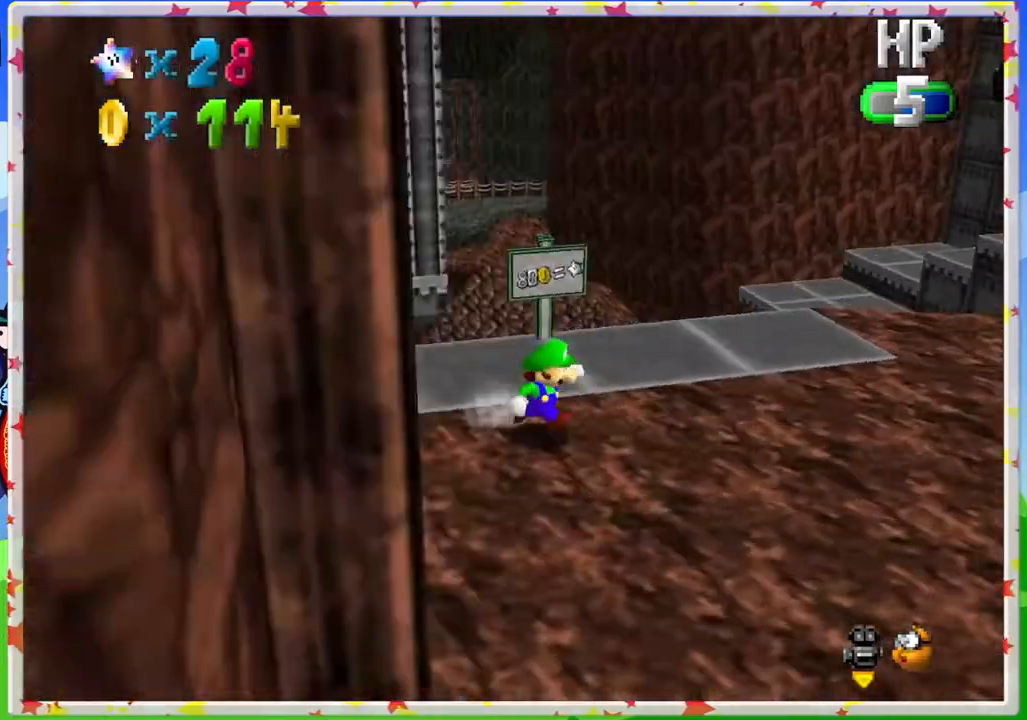
{"buttons": [], "left_stick": "down-right", "events": [[50, "C_RIGHT", "up"], [217, "C_RIGHT", "down"], [317, "C_RIGHT", "up"], [467, "left_stick", "down-right"]]}
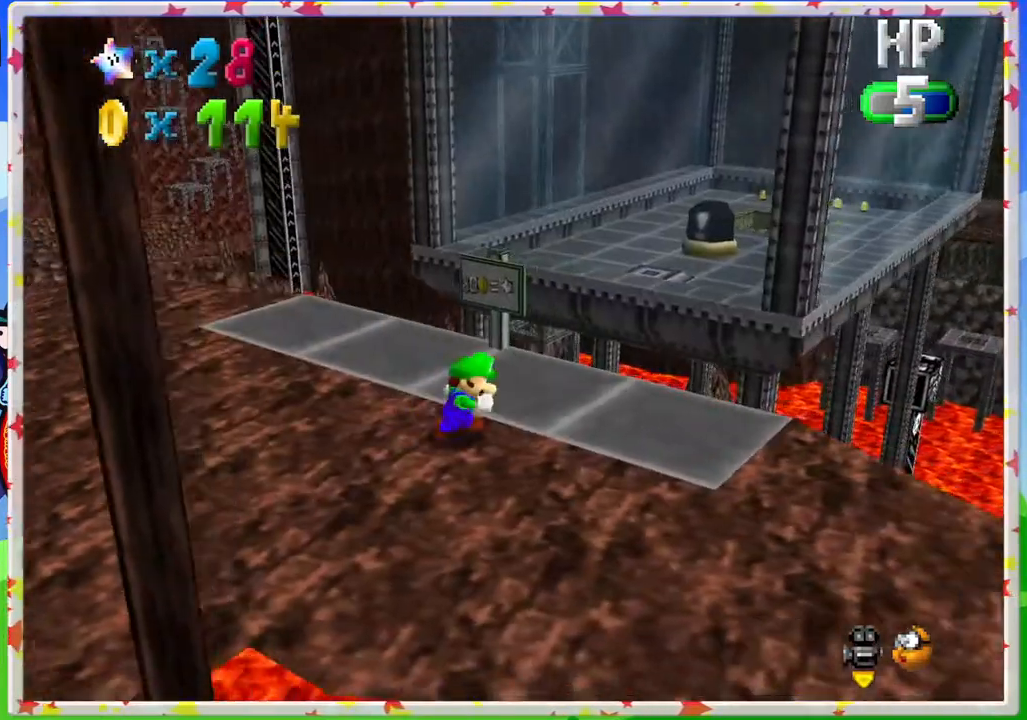
{"buttons": [], "left_stick": "center", "events": [[200, "left_stick", "center"]]}
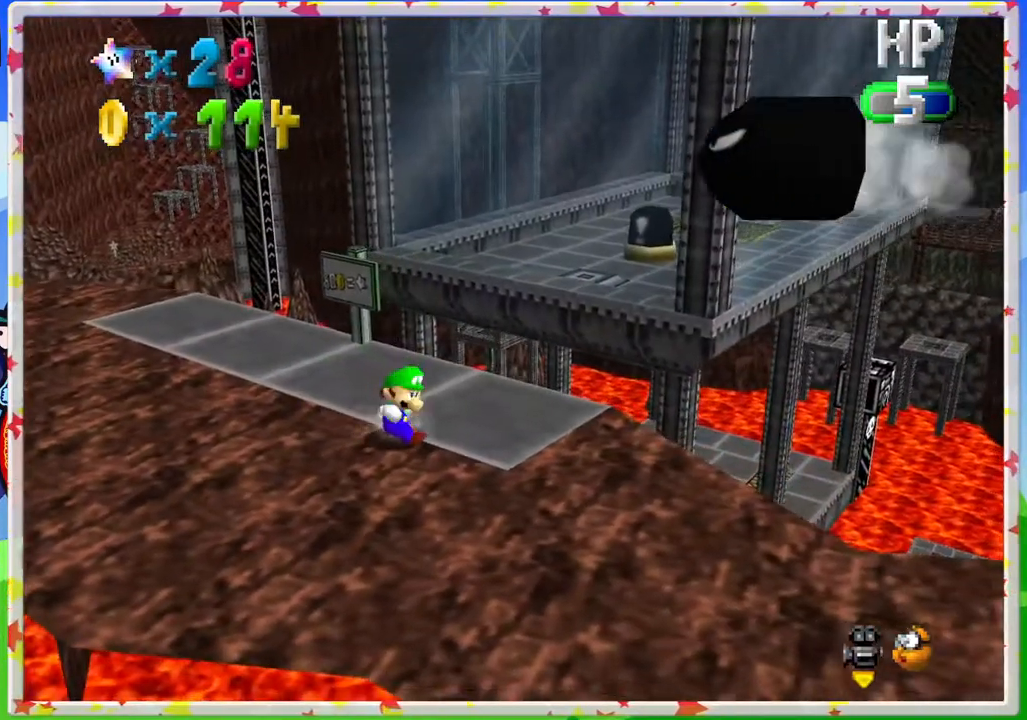
{"buttons": [], "left_stick": "down-right", "events": [[100, "left_stick", "down-right"]]}
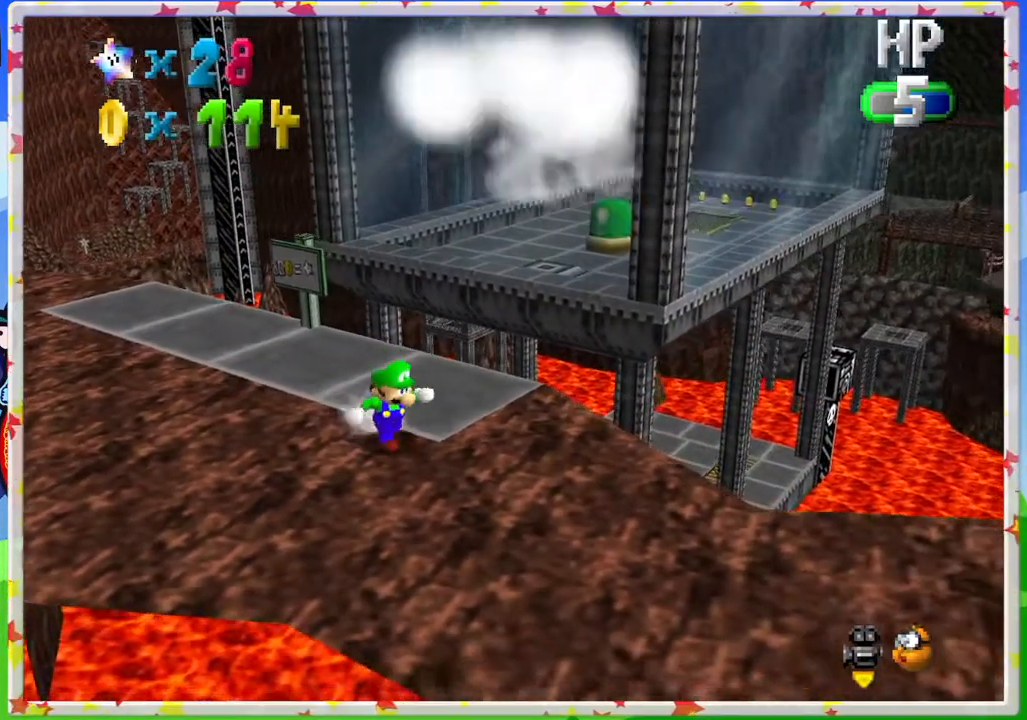
{"buttons": [], "left_stick": "center", "events": [[367, "C_RIGHT", "down"], [467, "C_RIGHT", "up"], [467, "left_stick", "center"]]}
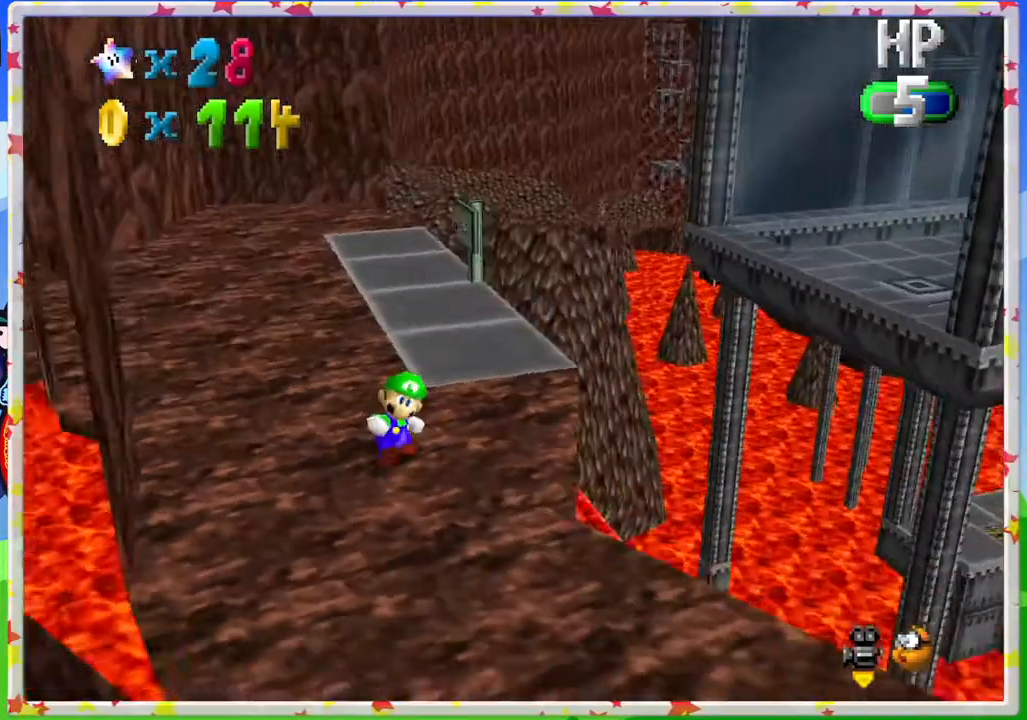
{"buttons": [], "left_stick": "center", "events": [[333, "C_LEFT", "down"], [467, "C_LEFT", "up"]]}
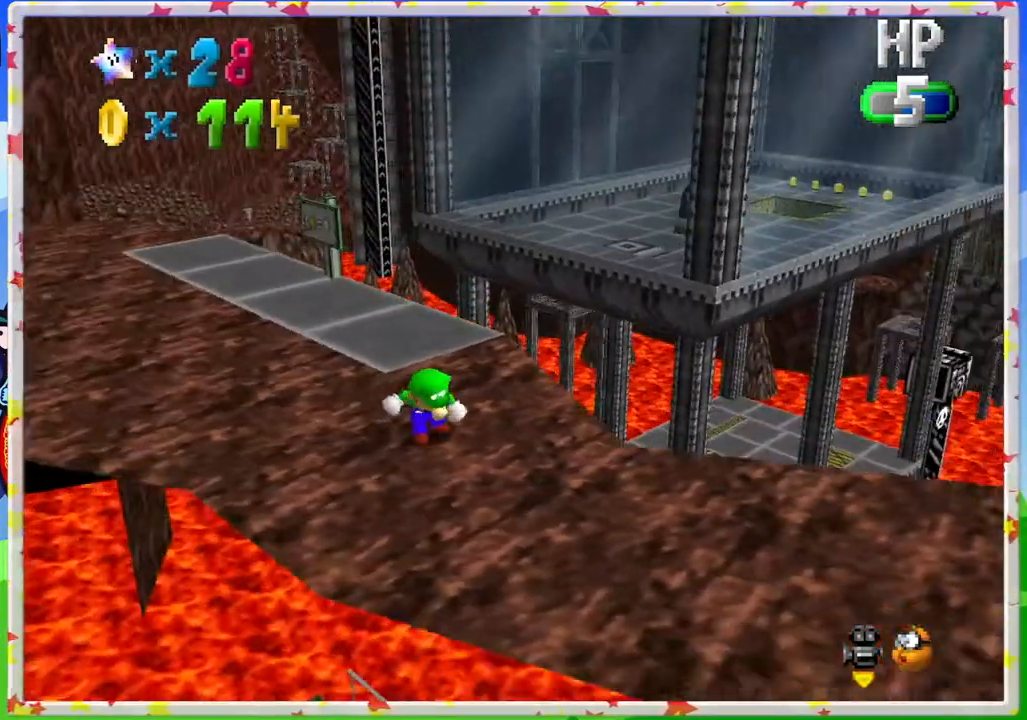
{"buttons": [], "left_stick": "up-left", "events": [[50, "left_stick", "up-left"]]}
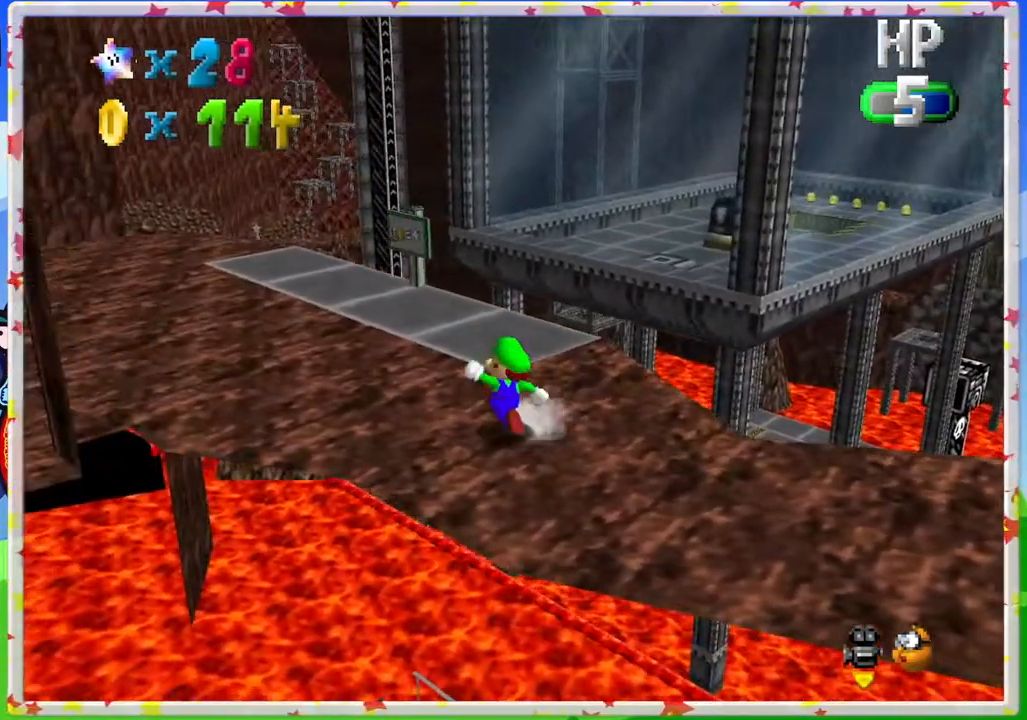
{"buttons": [], "left_stick": "up", "events": [[167, "left_stick", "up"]]}
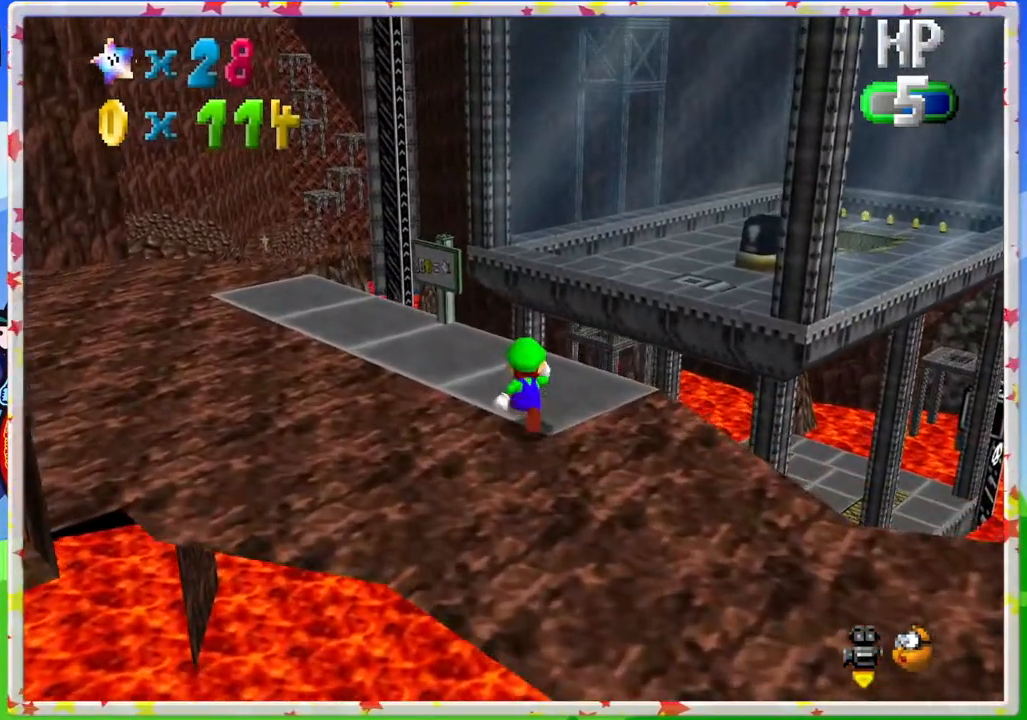
{"buttons": [], "left_stick": "center", "events": [[100, "left_stick", "center"]]}
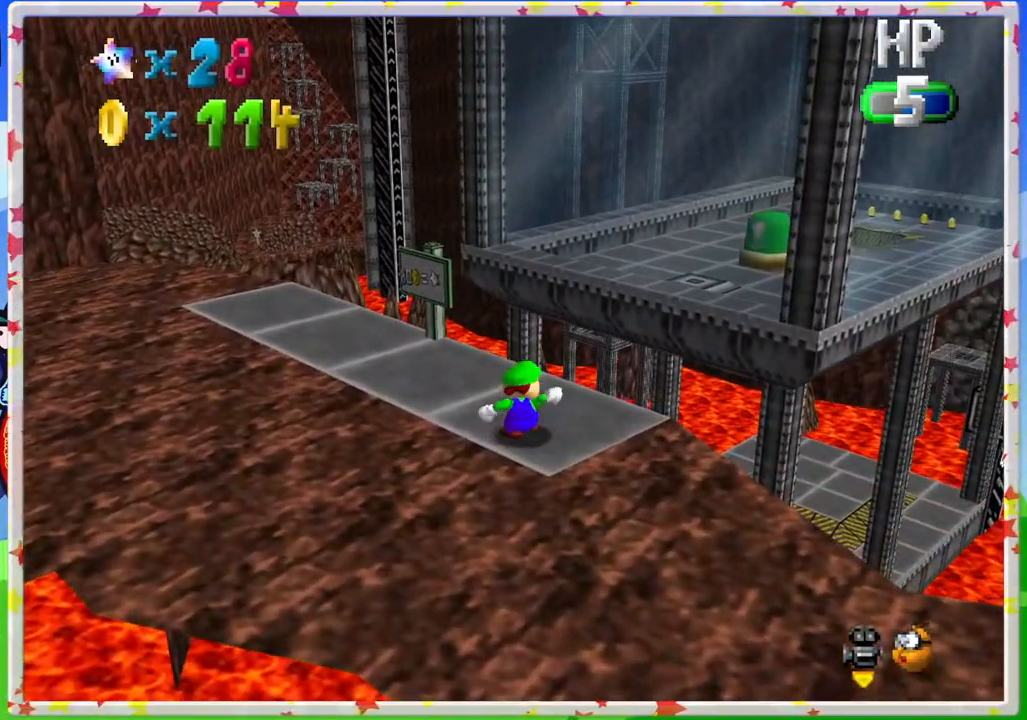
{"buttons": ["C_LEFT"], "left_stick": "down-left", "events": [[67, "left_stick", "left"], [217, "left_stick", "down-left"], [483, "C_LEFT", "down"]]}
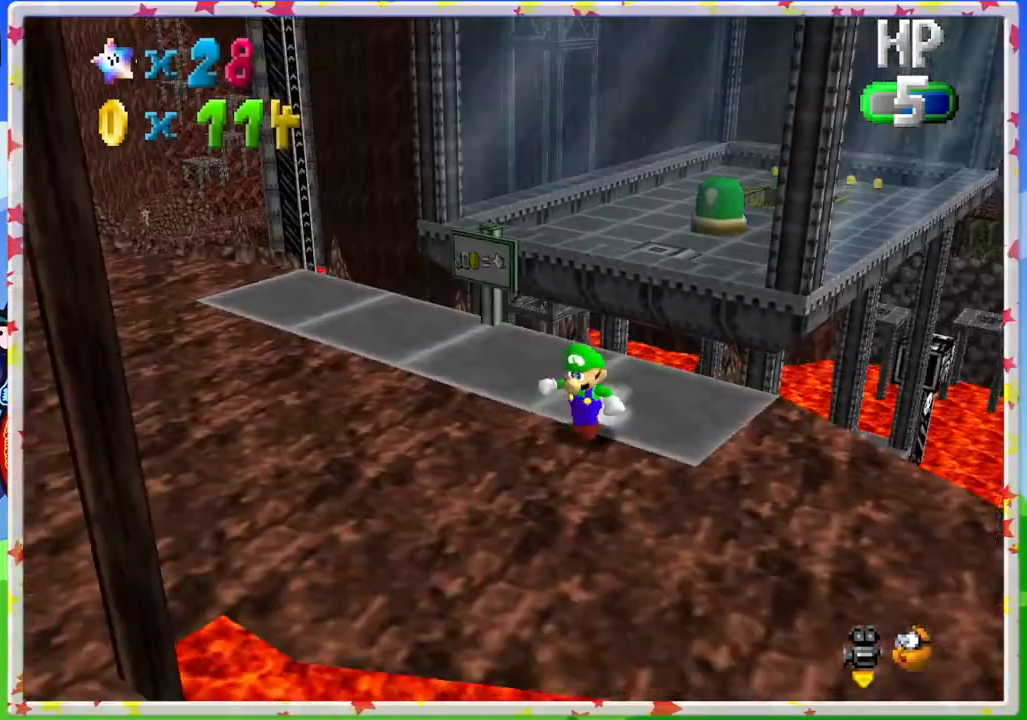
{"buttons": [], "left_stick": "up", "events": [[117, "C_LEFT", "up"], [250, "left_stick", "up-left"], [483, "left_stick", "up"]]}
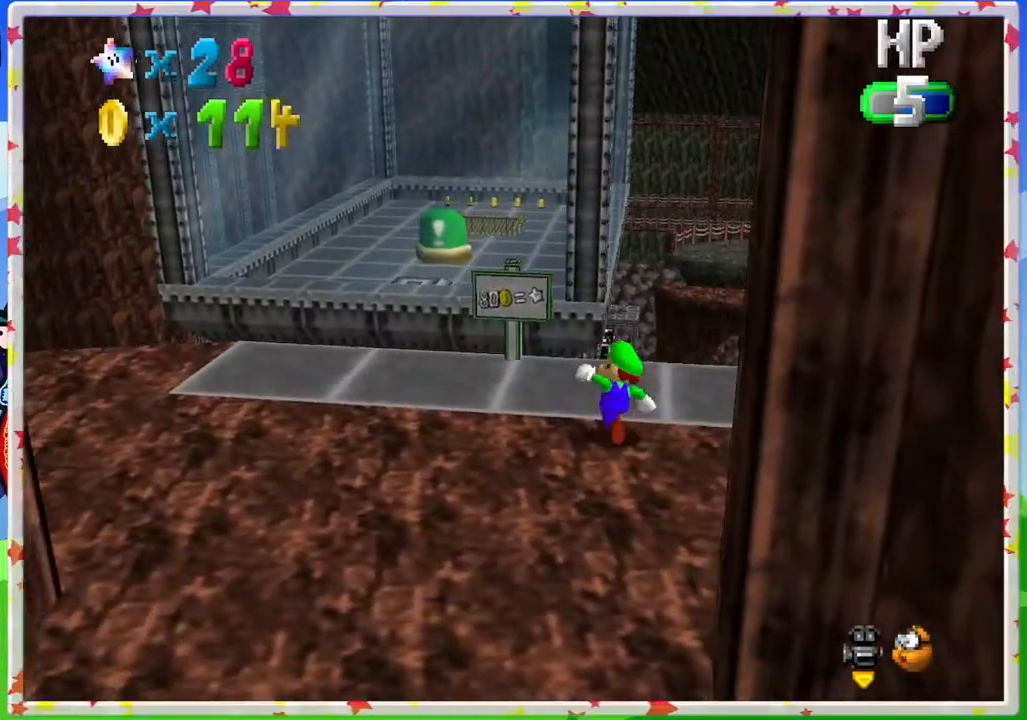
{"buttons": ["A", "Z"], "left_stick": "up-right", "events": [[233, "Z", "down"], [317, "A", "down"], [500, "left_stick", "up-right"]]}
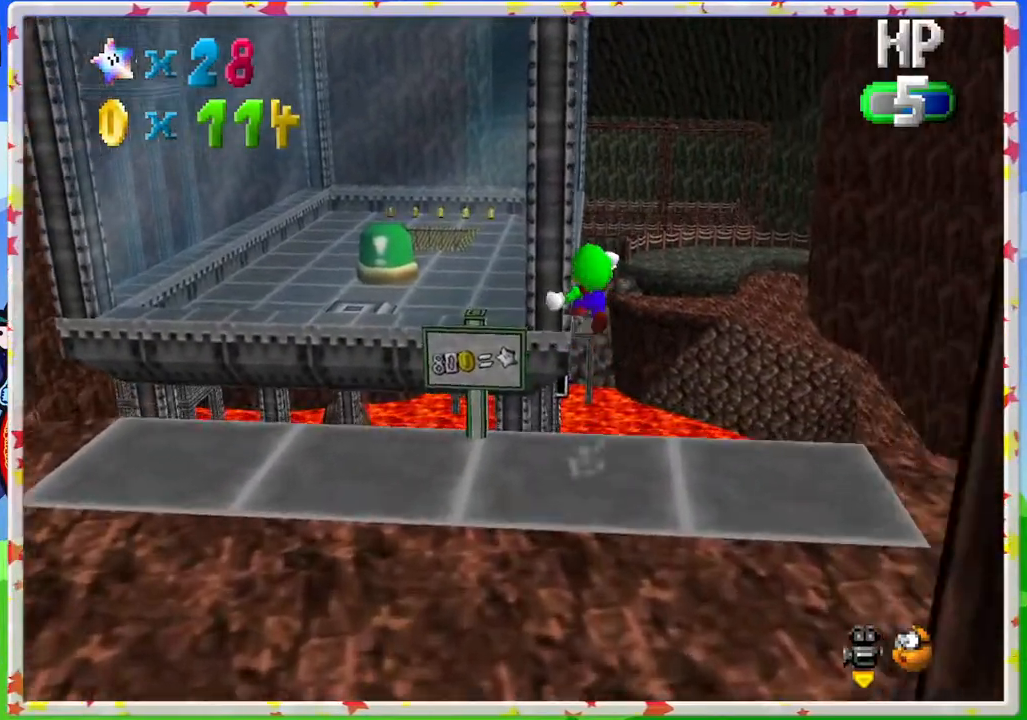
{"buttons": ["A", "Z"], "left_stick": "up-right", "events": []}
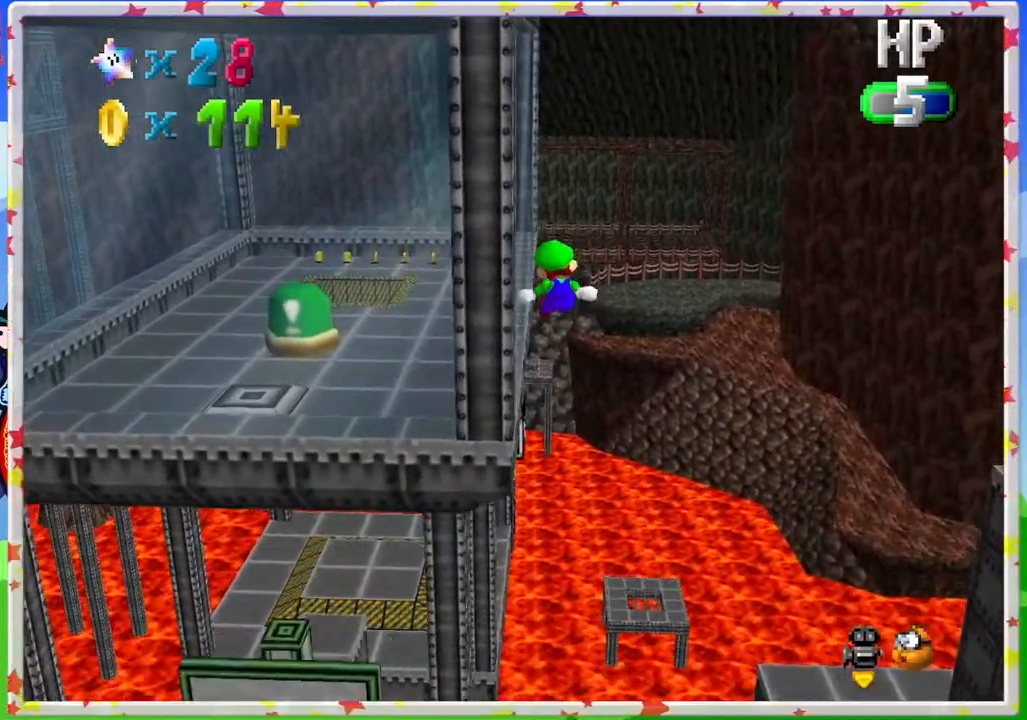
{"buttons": ["A", "Z"], "left_stick": "up", "events": [[450, "left_stick", "up"]]}
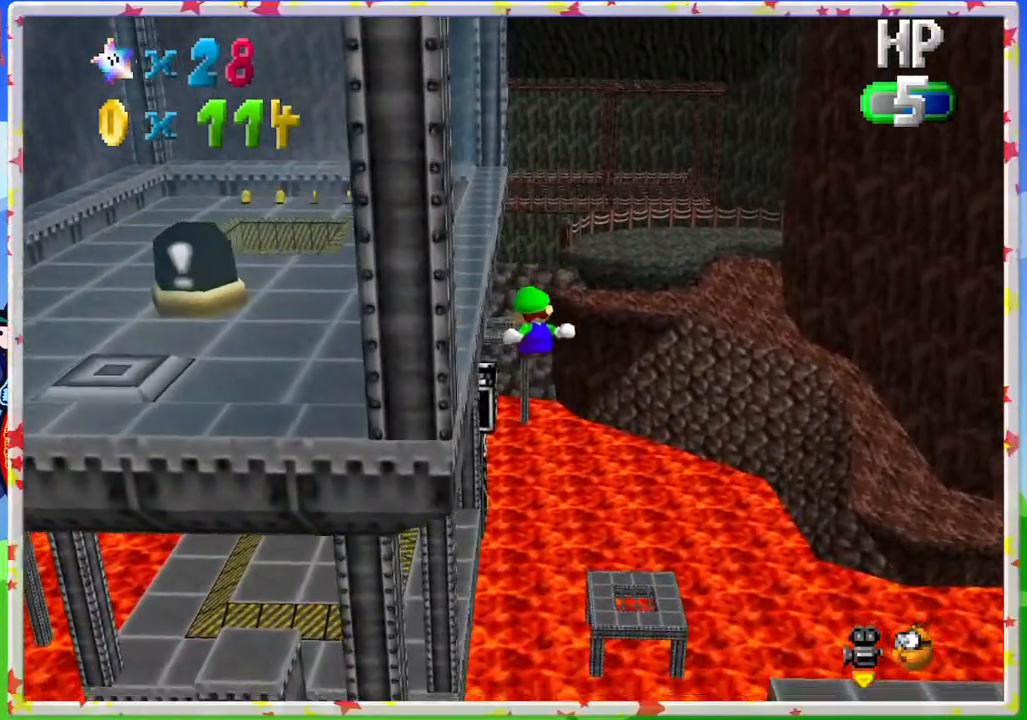
{"buttons": ["A"], "left_stick": "left", "events": [[33, "left_stick", "up-left"], [367, "Z", "up"], [467, "left_stick", "left"]]}
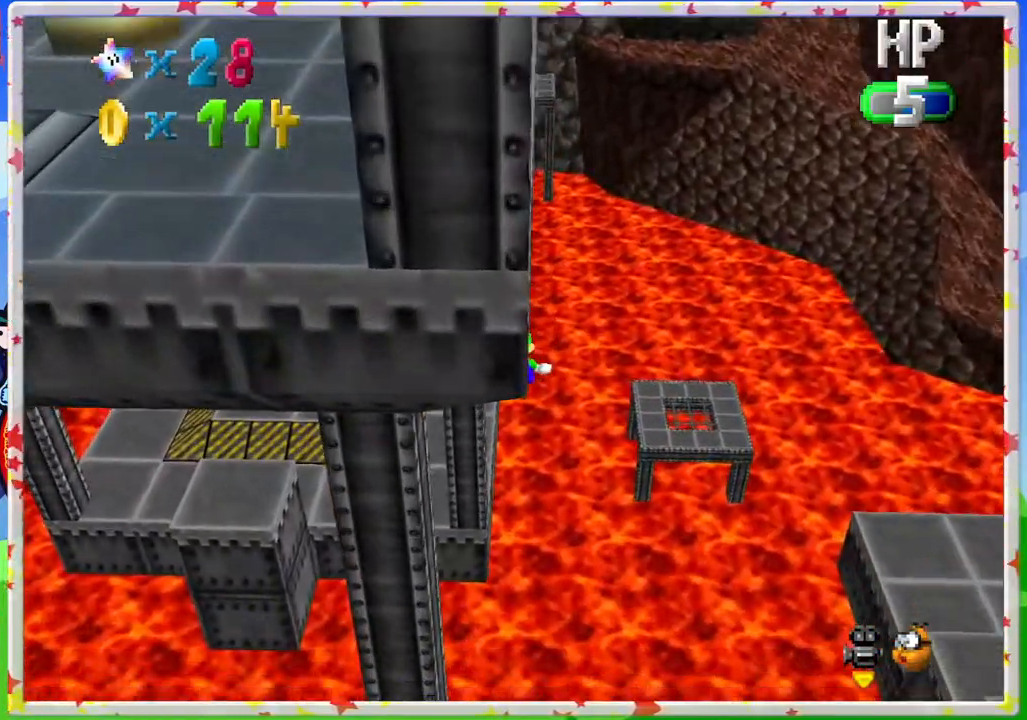
{"buttons": ["A"], "left_stick": "left", "events": []}
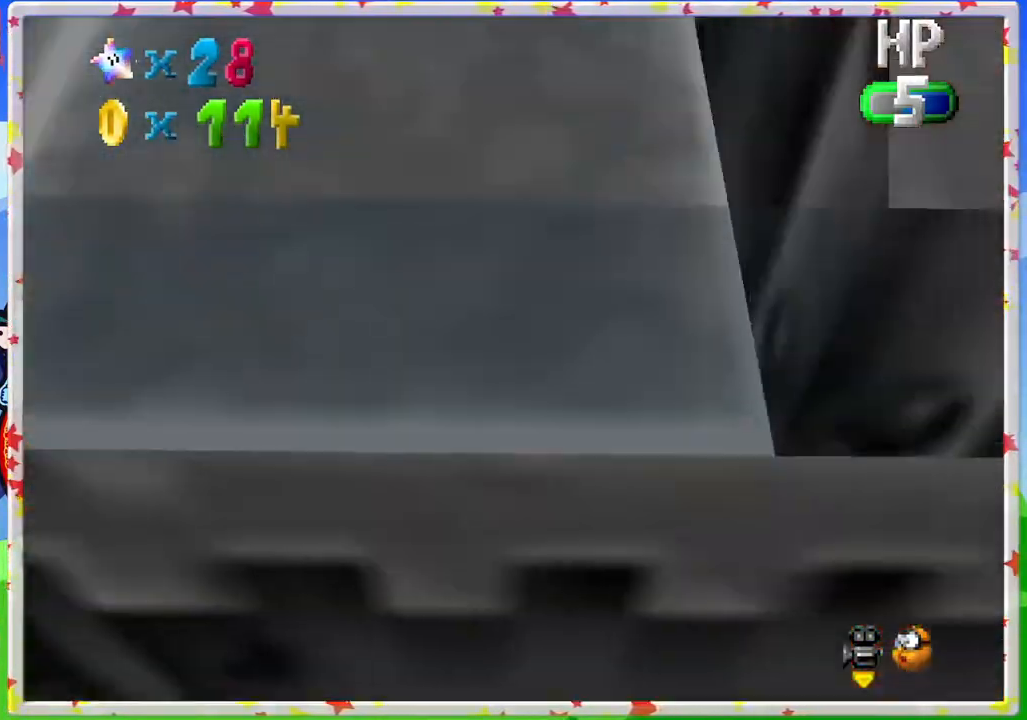
{"buttons": [], "left_stick": "left", "events": [[217, "A", "up"]]}
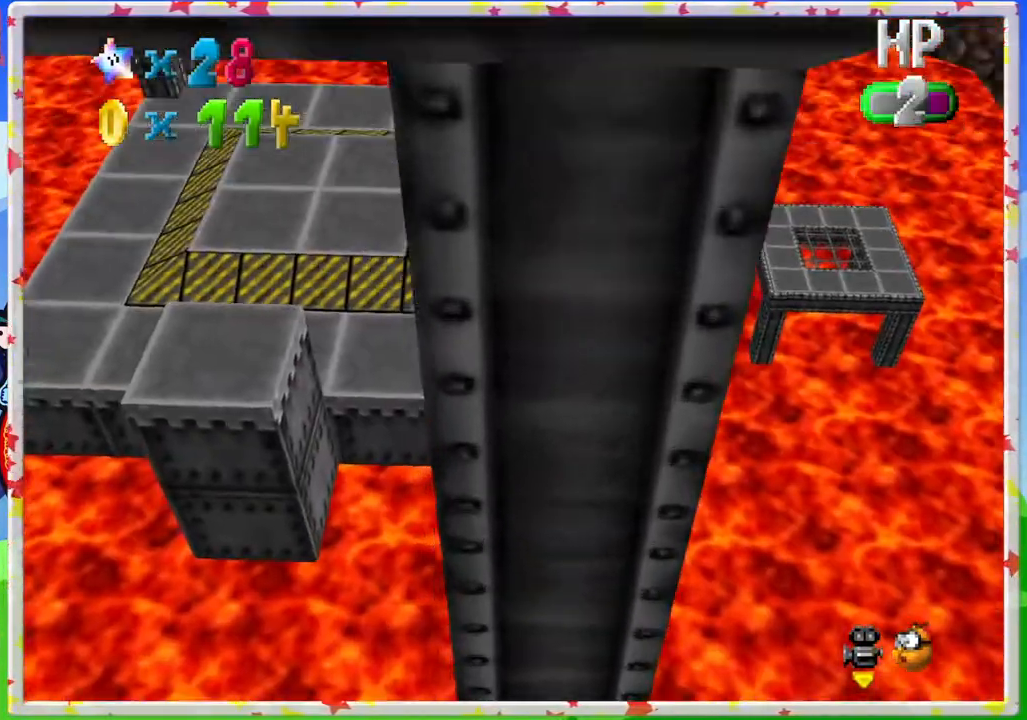
{"buttons": [], "left_stick": "up-left", "events": [[133, "left_stick", "up-left"]]}
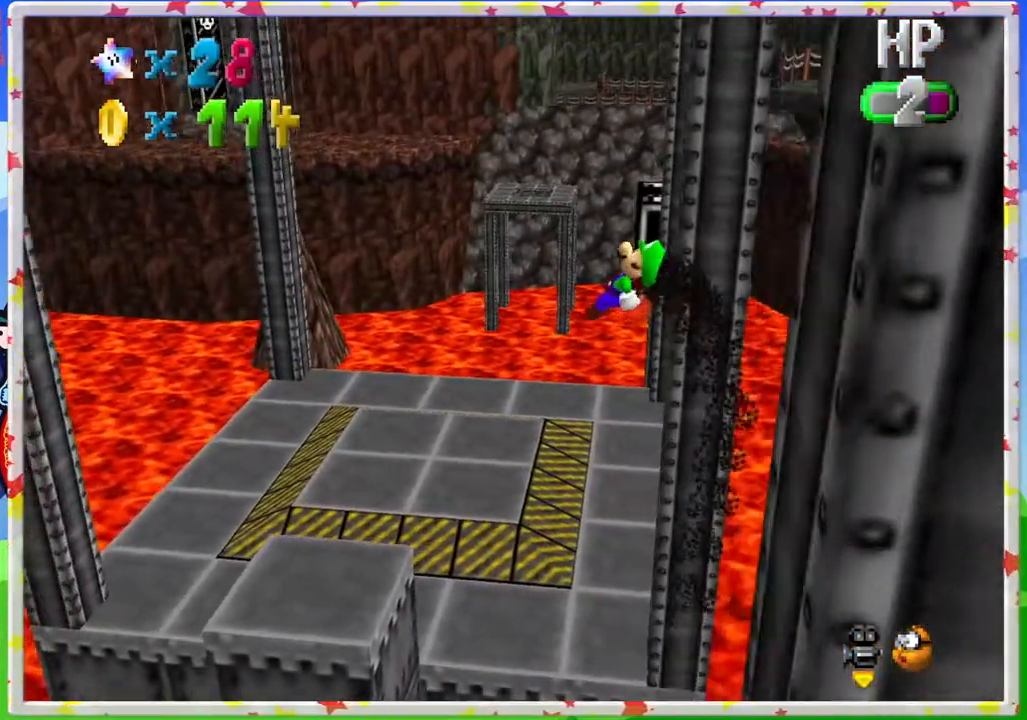
{"buttons": [], "left_stick": "up-left", "events": [[183, "left_stick", "up"], [200, "C_LEFT", "down"], [400, "C_LEFT", "up"], [467, "left_stick", "up-left"]]}
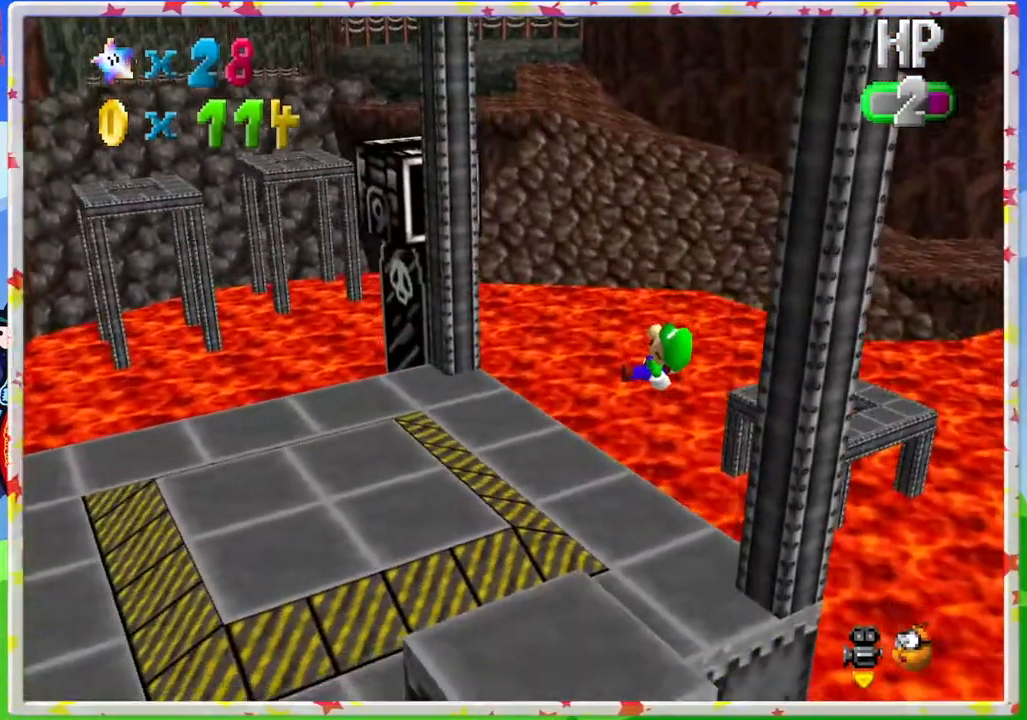
{"buttons": [], "left_stick": "up-left", "events": []}
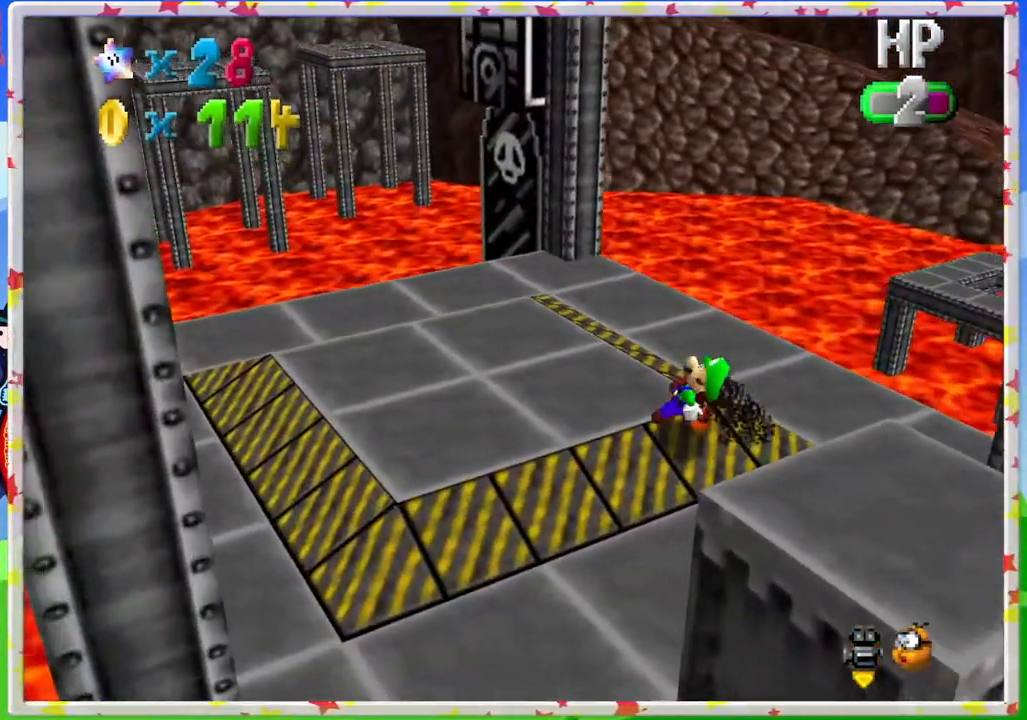
{"buttons": [], "left_stick": "center", "events": [[283, "left_stick", "center"]]}
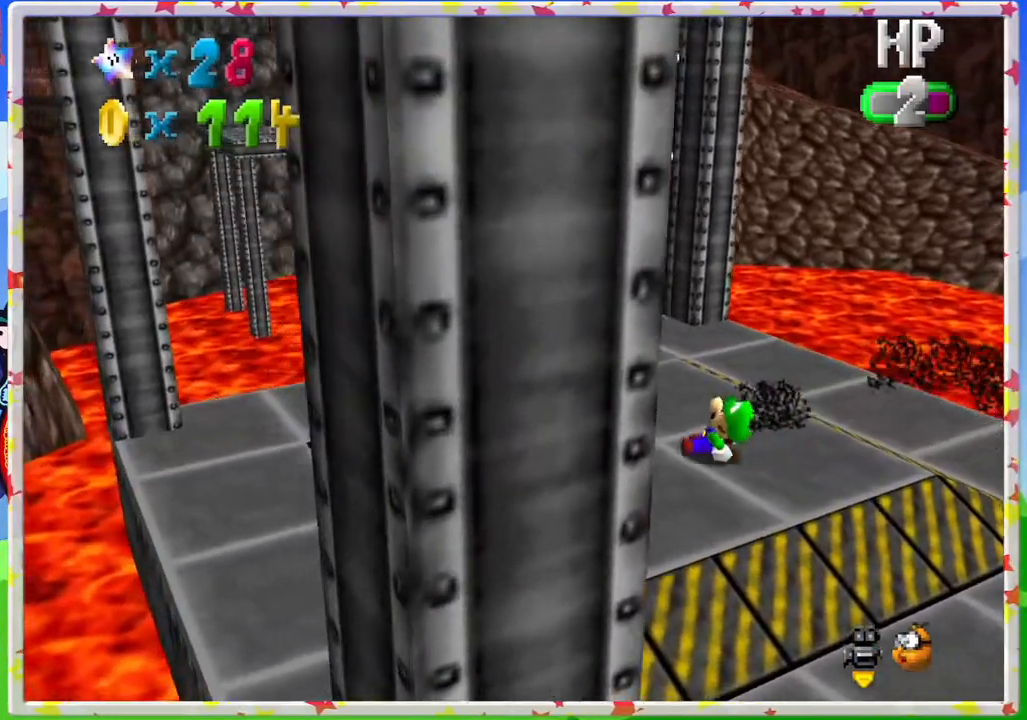
{"buttons": [], "left_stick": "center", "events": [[83, "left_stick", "up-left"], [250, "left_stick", "center"]]}
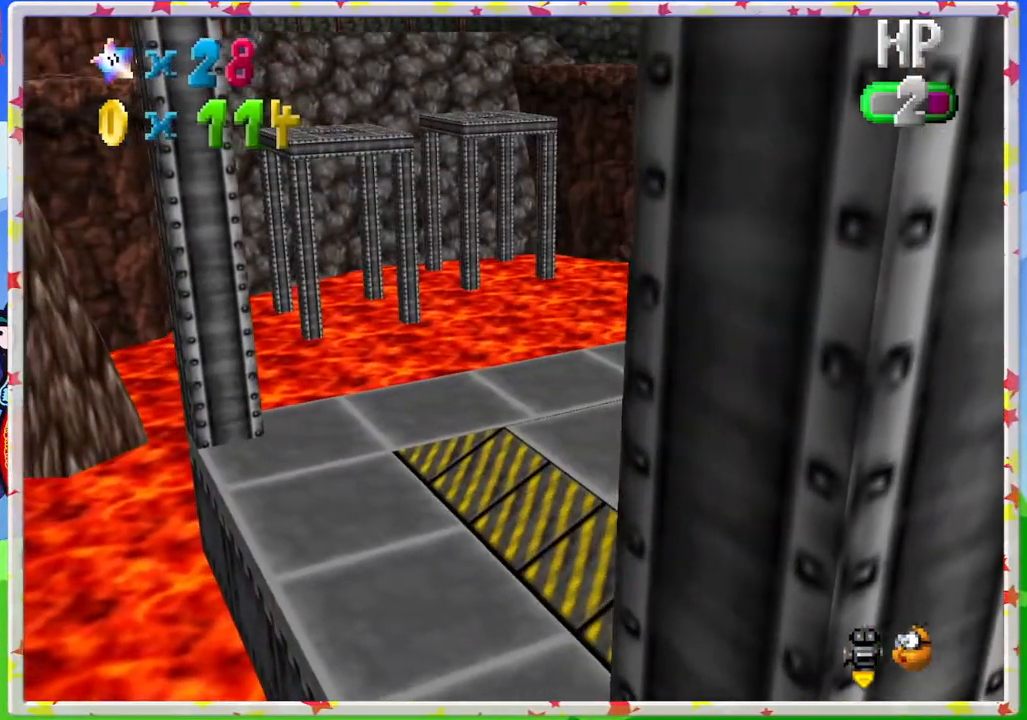
{"buttons": ["Z"], "left_stick": "center", "events": [[333, "A", "down"], [483, "A", "up"], [483, "Z", "down"]]}